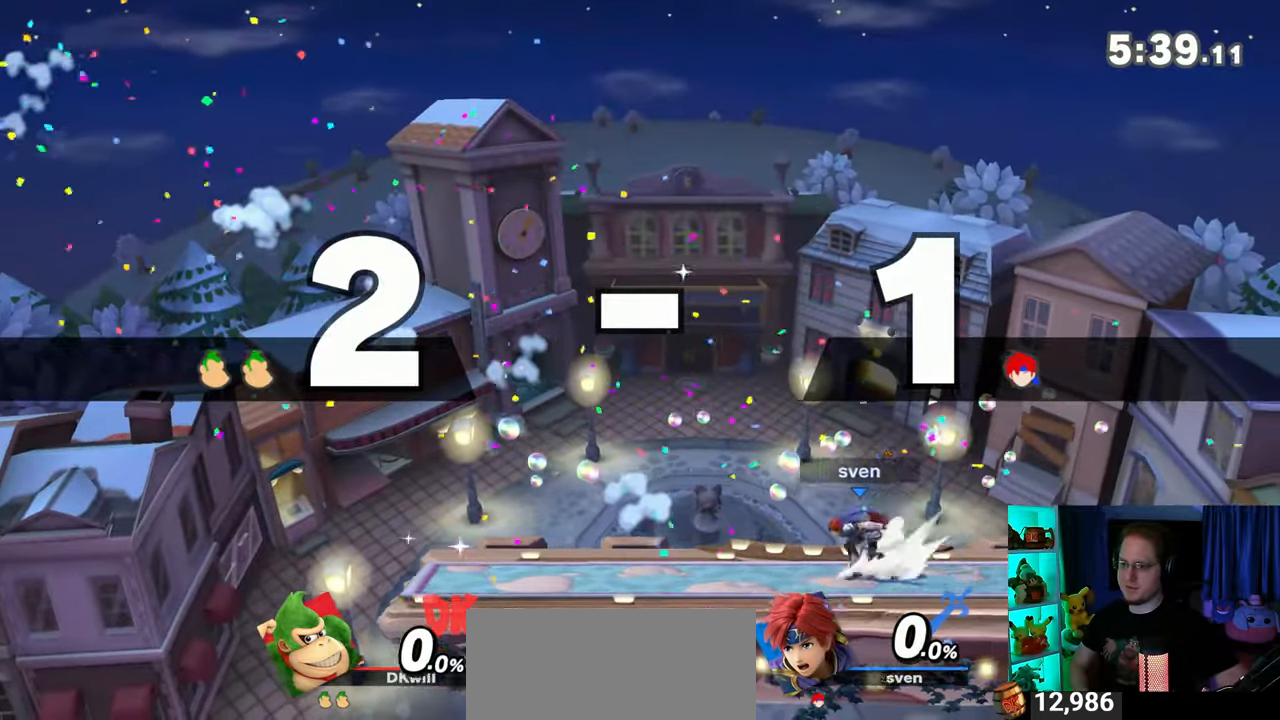
Gameplay with a controller (Nintendo layout); each line is a JSON object with the inputs held at the frame after it. "events" lists button and stick changes between this image and that frame as [ms after this image, input, new state], when the widget could be followed in between. Not read: L3 R3.
{"buttons": [], "left_stick": "center", "right_stick": "center", "events": [[150, "left_stick", "center"]]}
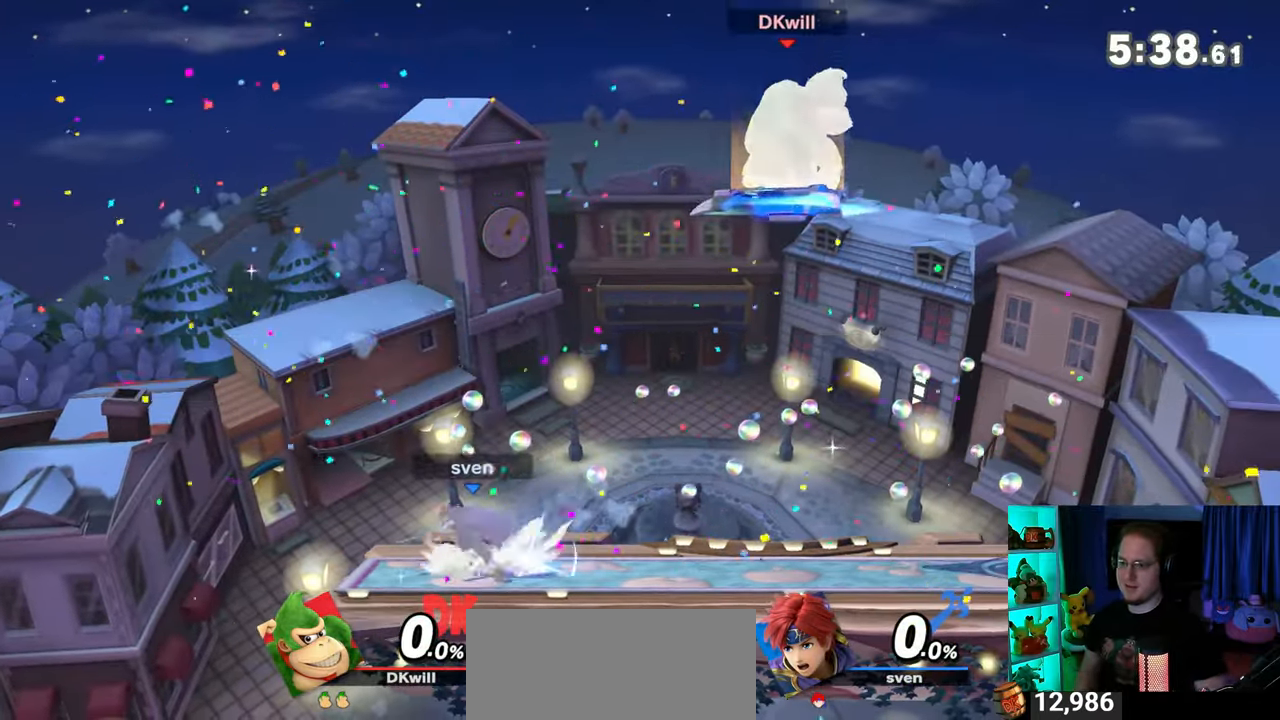
{"buttons": [], "left_stick": "center", "right_stick": "center", "events": []}
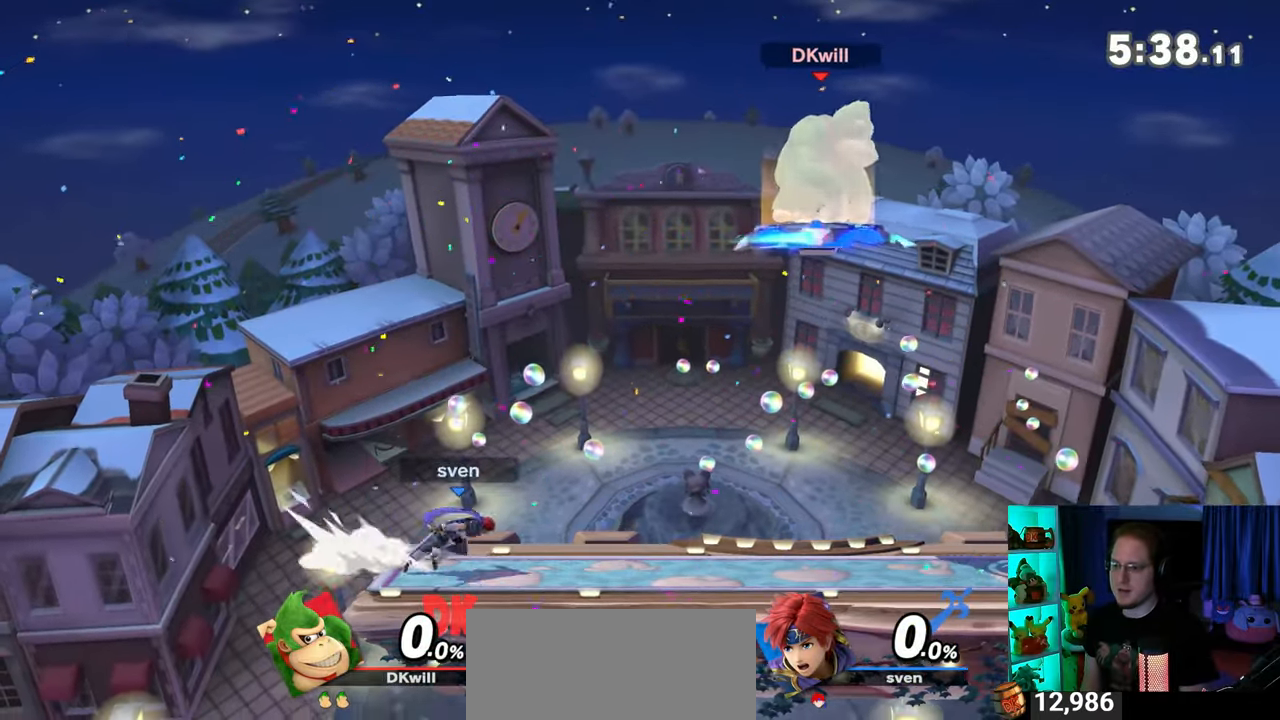
{"buttons": [], "left_stick": "center", "right_stick": "center", "events": [[150, "left_stick", "up-left"], [300, "left_stick", "down-left"], [467, "left_stick", "center"]]}
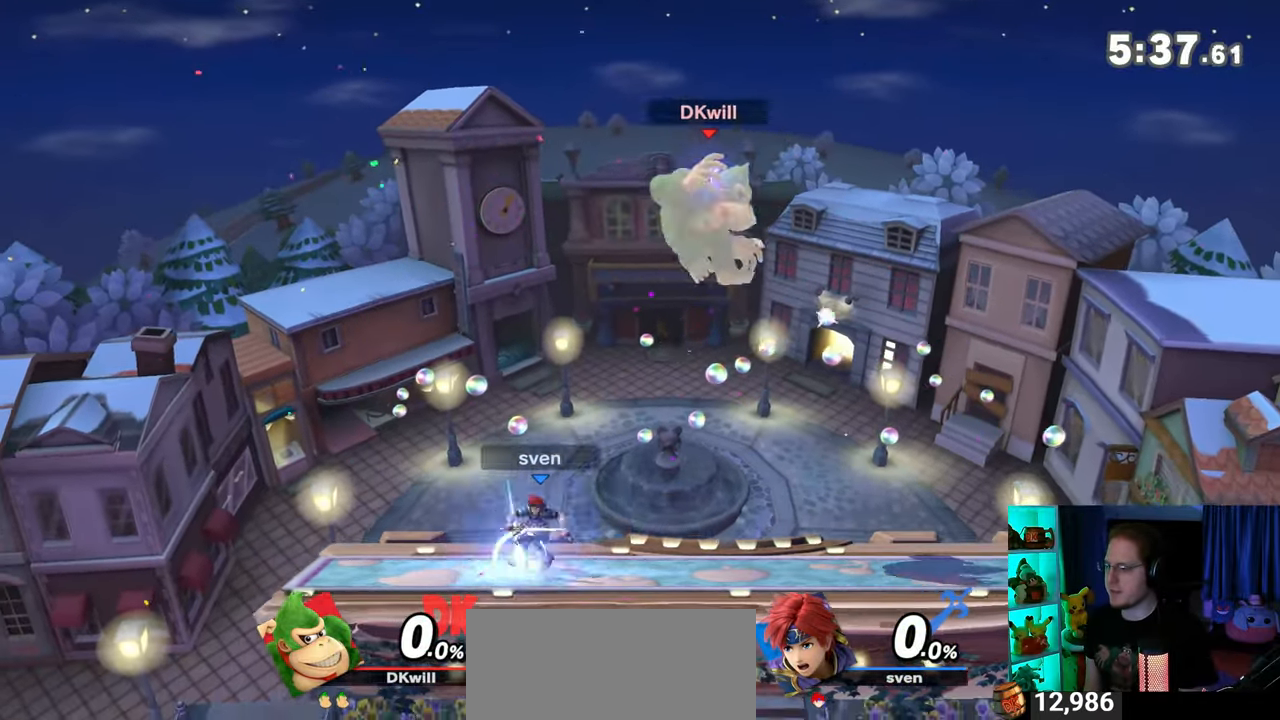
{"buttons": [], "left_stick": "right", "right_stick": "center", "events": [[17, "B", "down"], [150, "B", "up"], [217, "R1", "down"], [250, "R1", "up"], [483, "left_stick", "right"]]}
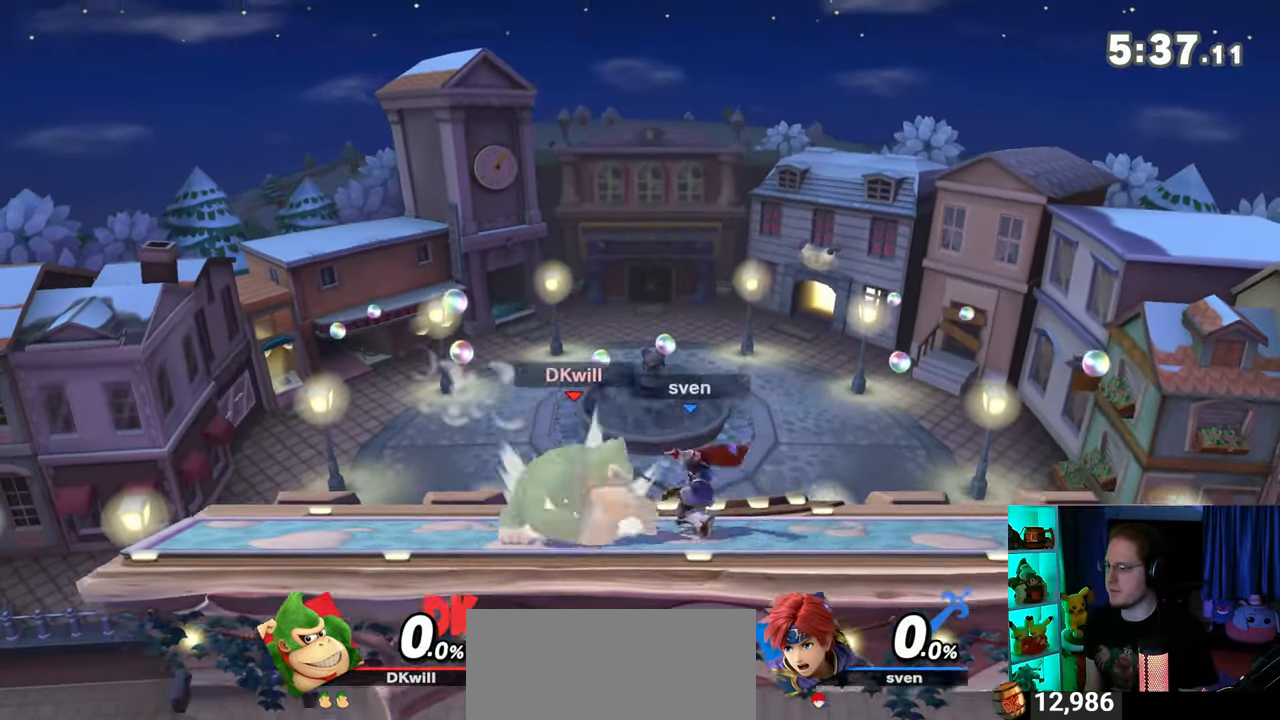
{"buttons": [], "left_stick": "right", "right_stick": "center", "events": [[17, "Y", "down"], [17, "left_stick", "center"], [50, "A", "down"], [50, "Y", "up"], [83, "A", "up"], [250, "left_stick", "up-right"], [500, "left_stick", "right"]]}
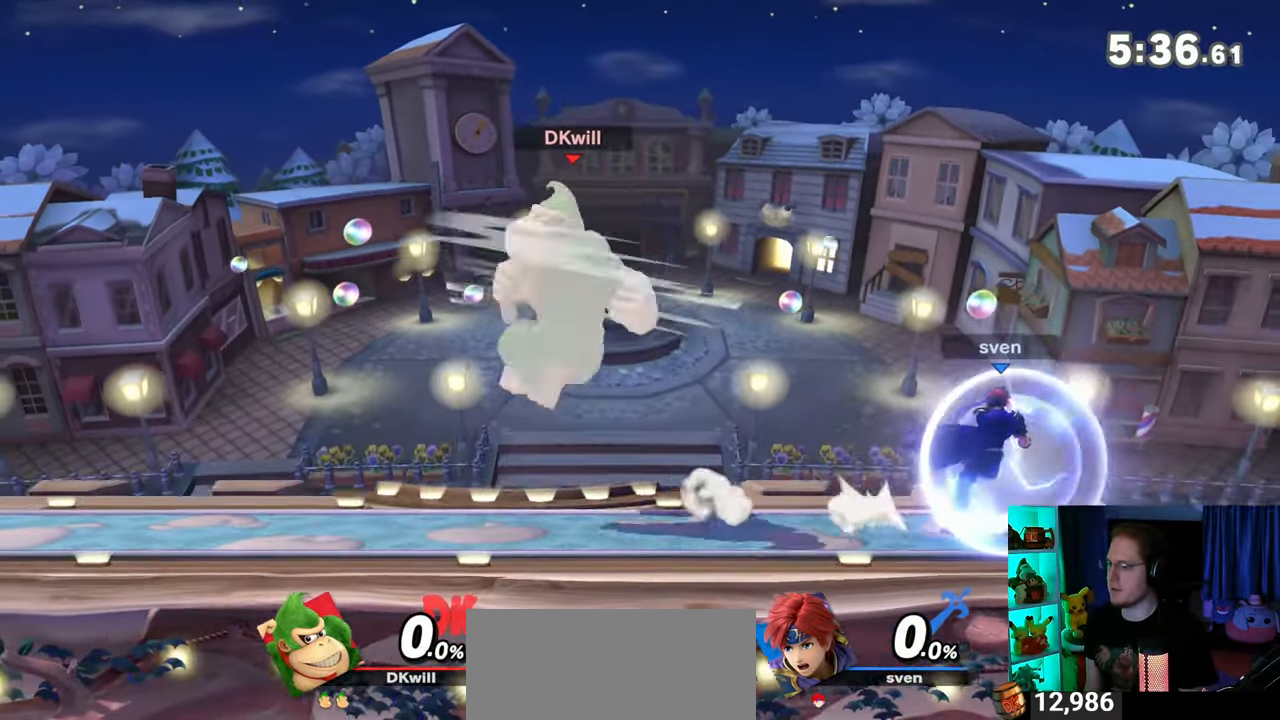
{"buttons": [], "left_stick": "left", "right_stick": "center", "events": [[33, "left_stick", "down-right"], [83, "left_stick", "down"], [300, "Y", "down"], [333, "A", "down"], [367, "Y", "up"], [400, "A", "up"], [467, "left_stick", "left"]]}
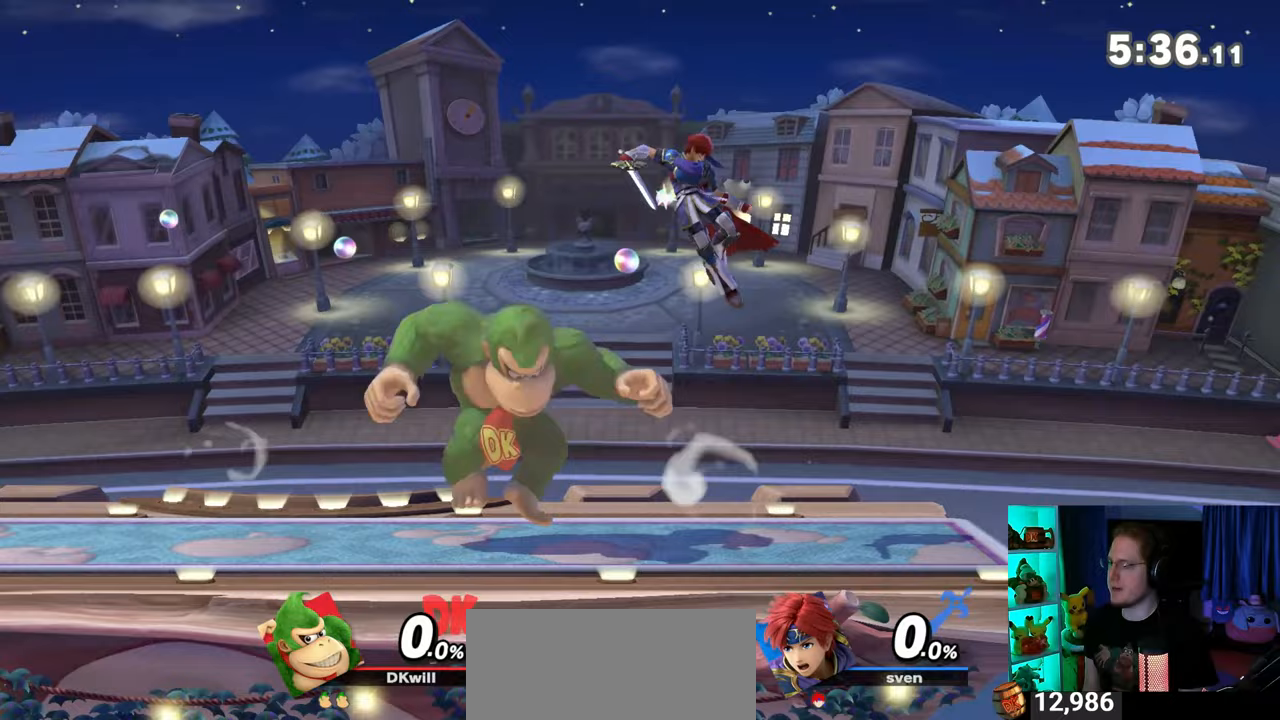
{"buttons": [], "left_stick": "down", "right_stick": "center", "events": [[483, "left_stick", "down"]]}
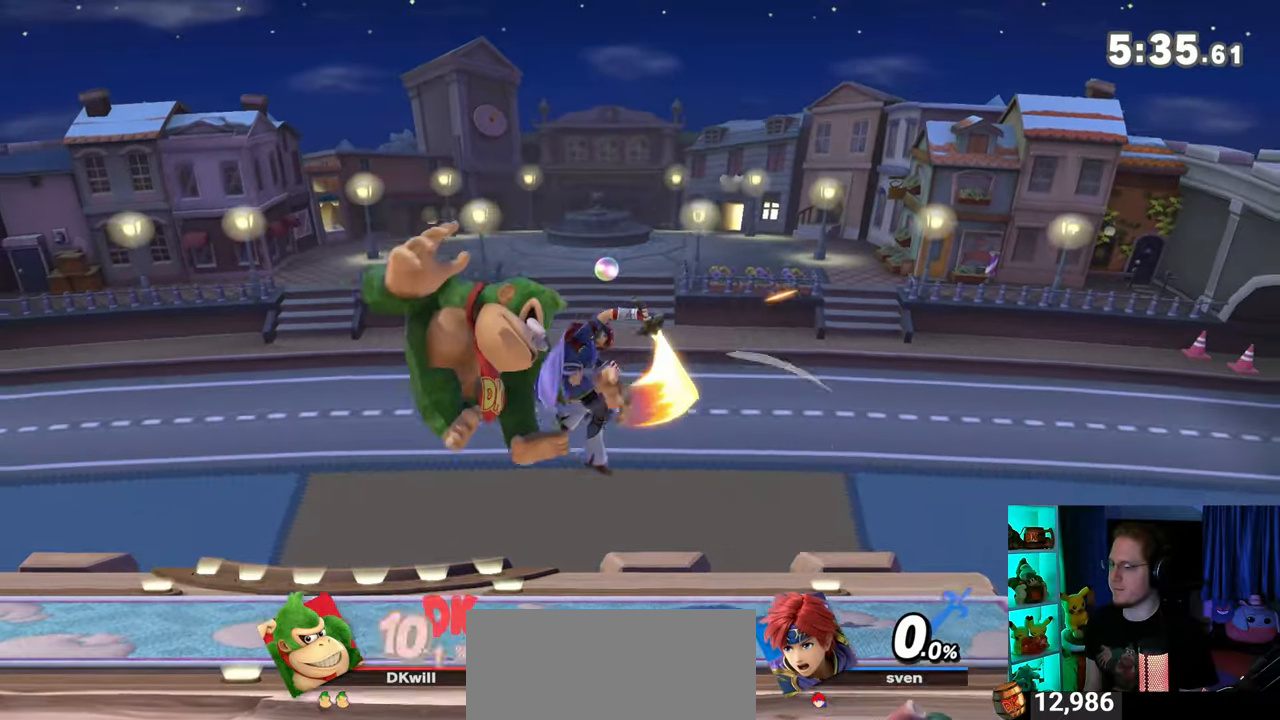
{"buttons": [], "left_stick": "left", "right_stick": "center", "events": [[150, "left_stick", "center"], [217, "Y", "down"], [333, "Y", "up"], [367, "left_stick", "left"]]}
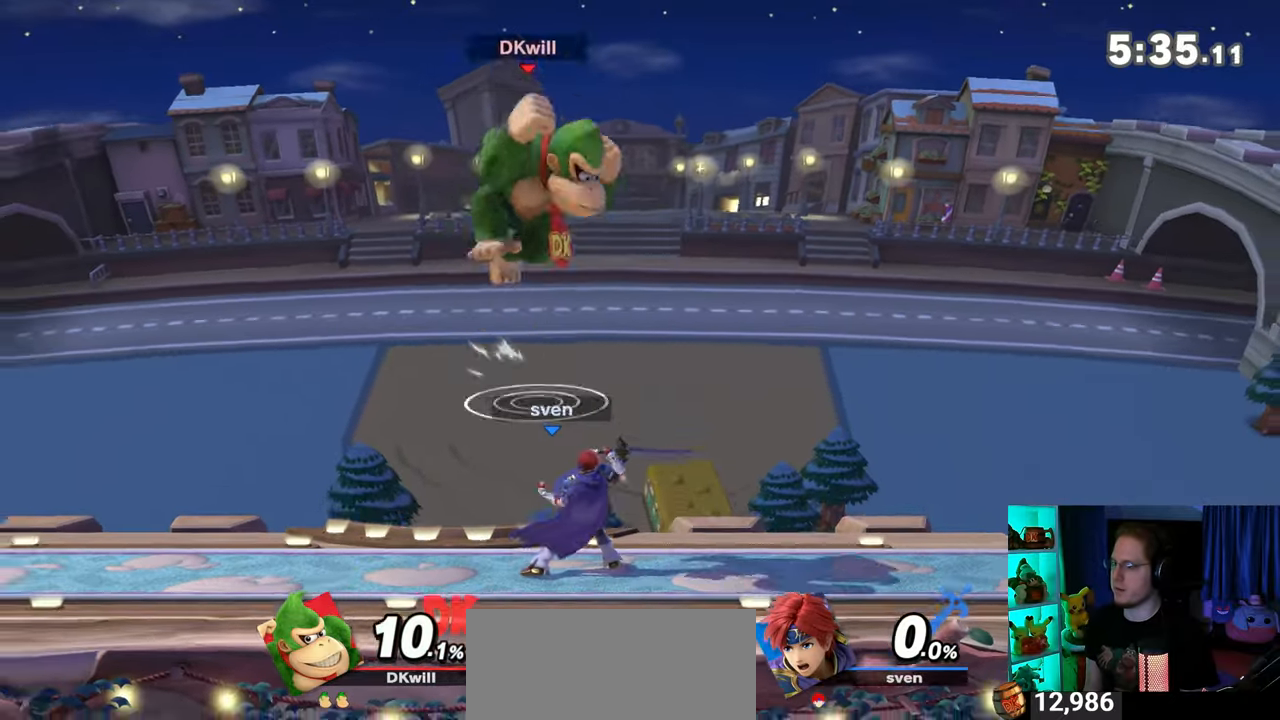
{"buttons": [], "left_stick": "down-left", "right_stick": "center", "events": [[433, "left_stick", "center"], [500, "left_stick", "down-left"]]}
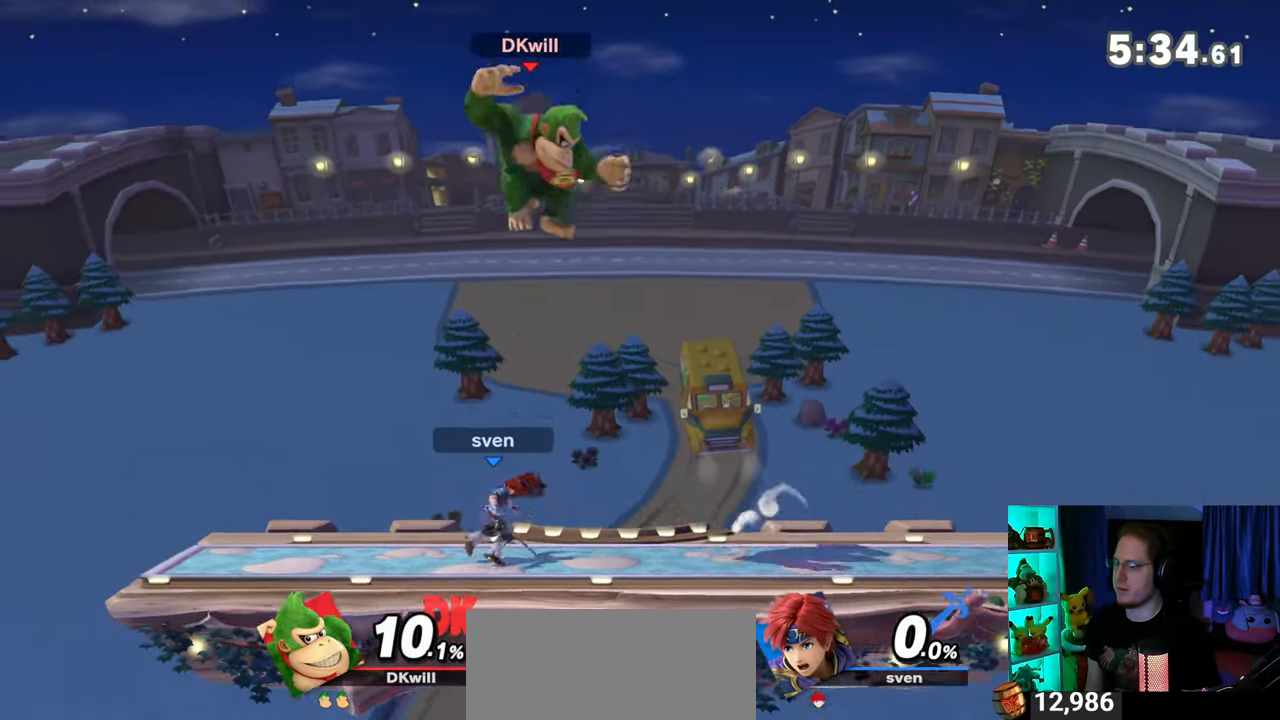
{"buttons": [], "left_stick": "right", "right_stick": "center", "events": [[17, "B", "down"], [83, "B", "up"], [83, "left_stick", "right"]]}
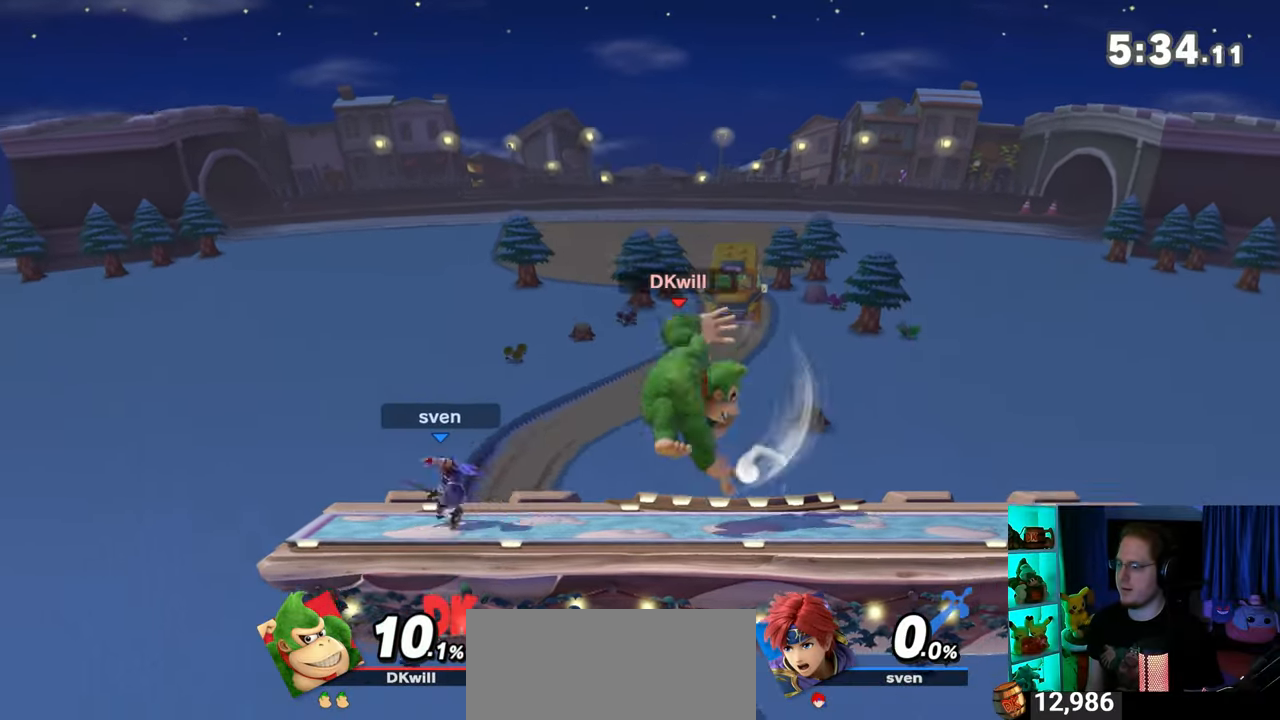
{"buttons": ["Y"], "left_stick": "center", "right_stick": "center", "events": [[83, "left_stick", "center"], [333, "Y", "down"]]}
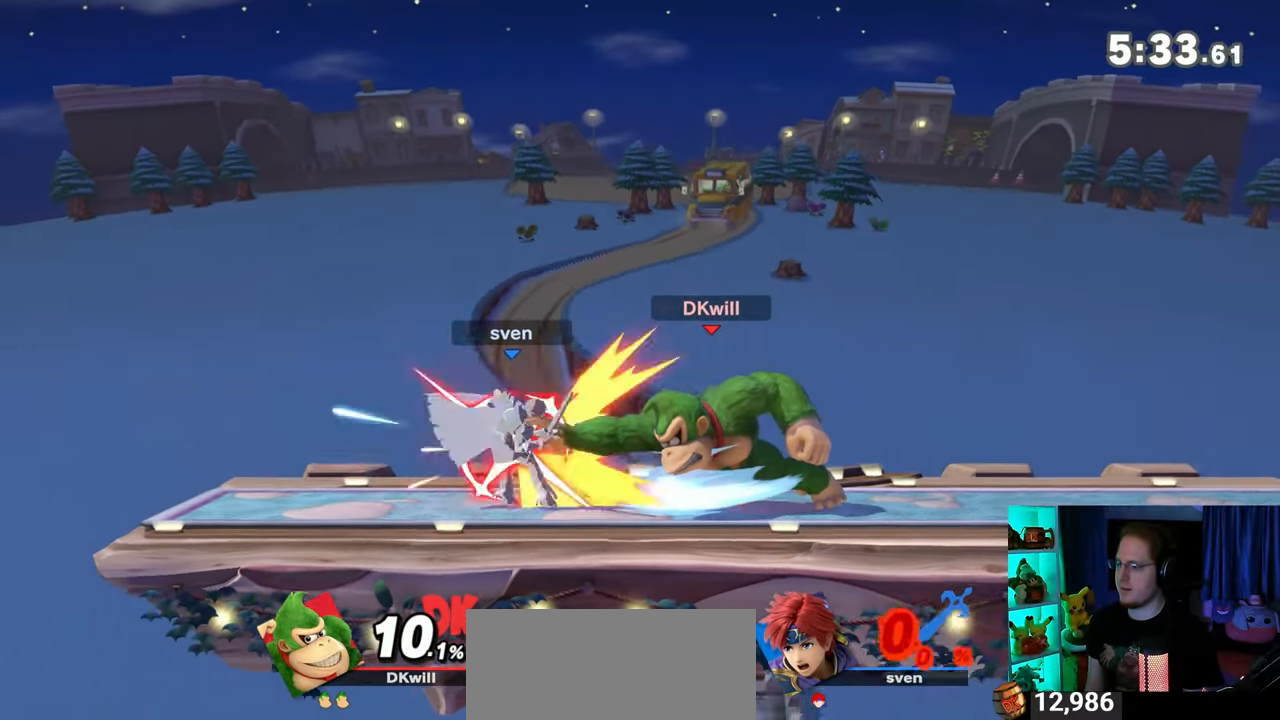
{"buttons": [], "left_stick": "right", "right_stick": "center", "events": [[217, "Y", "up"], [400, "left_stick", "right"]]}
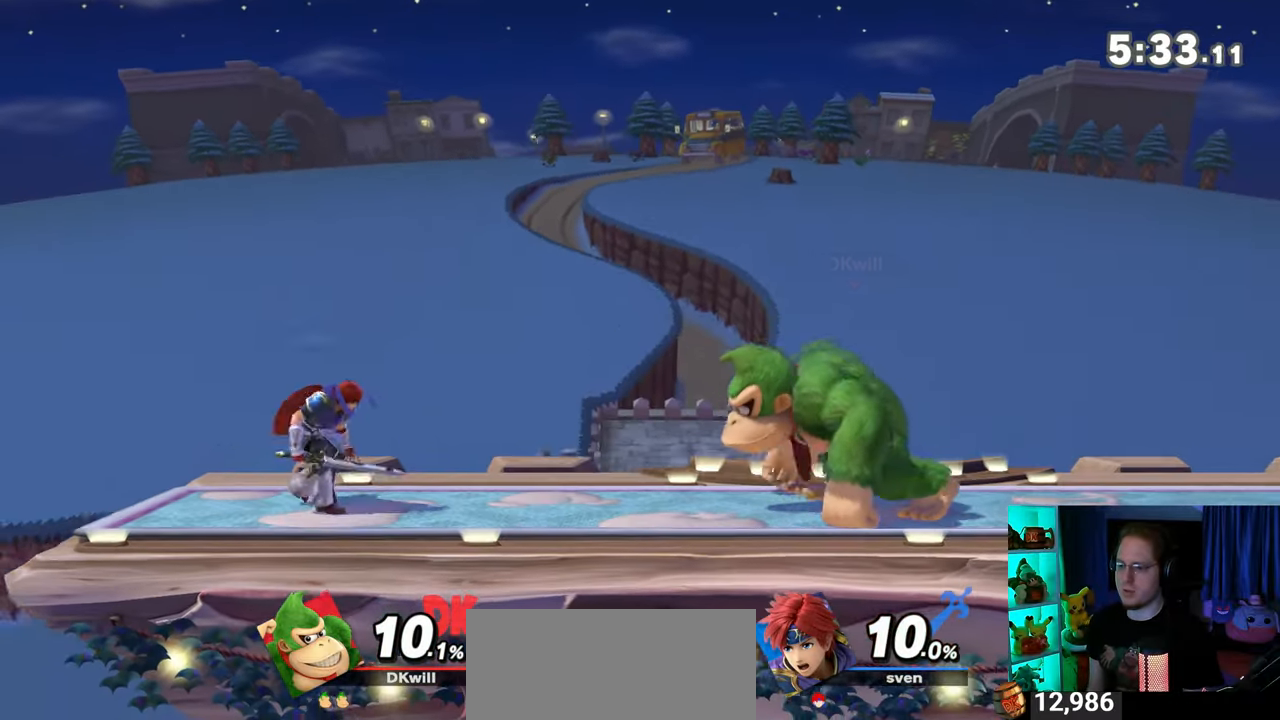
{"buttons": [], "left_stick": "center", "right_stick": "center", "events": [[17, "Y", "down"], [17, "left_stick", "center"], [50, "Y", "up"], [83, "B", "down"], [217, "B", "up"]]}
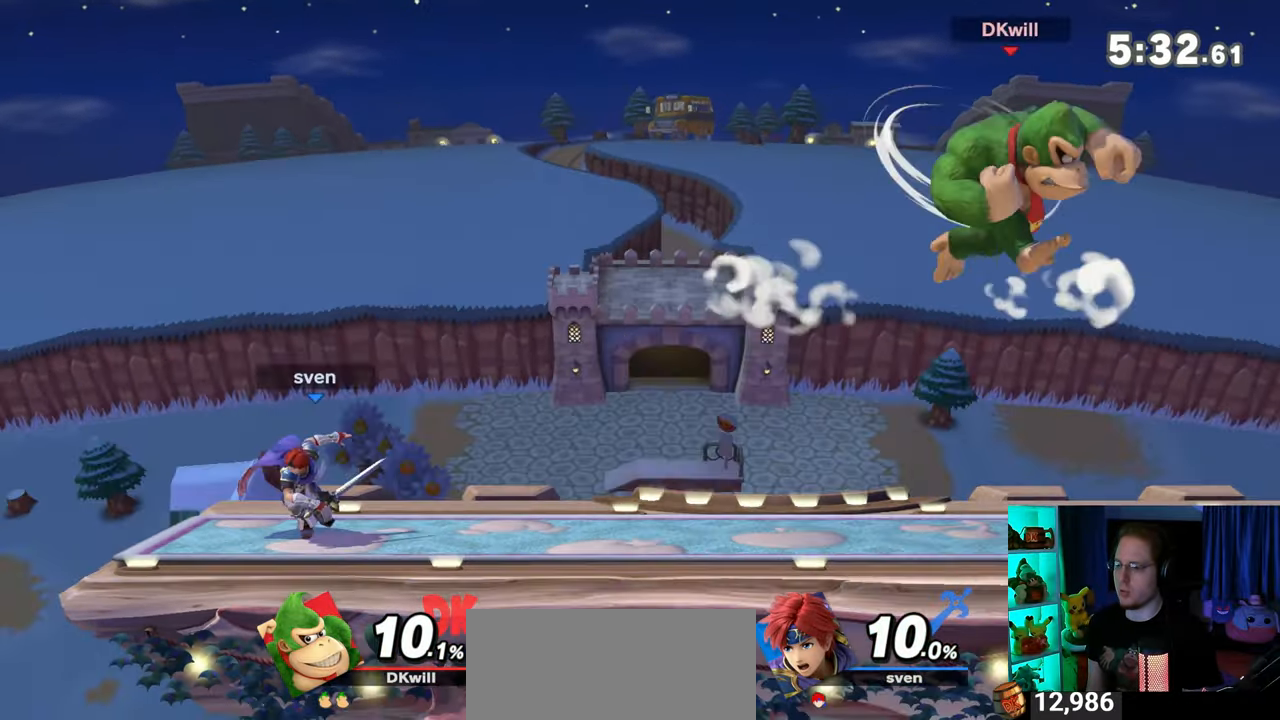
{"buttons": [], "left_stick": "center", "right_stick": "center", "events": [[367, "R1", "down"], [433, "R1", "up"]]}
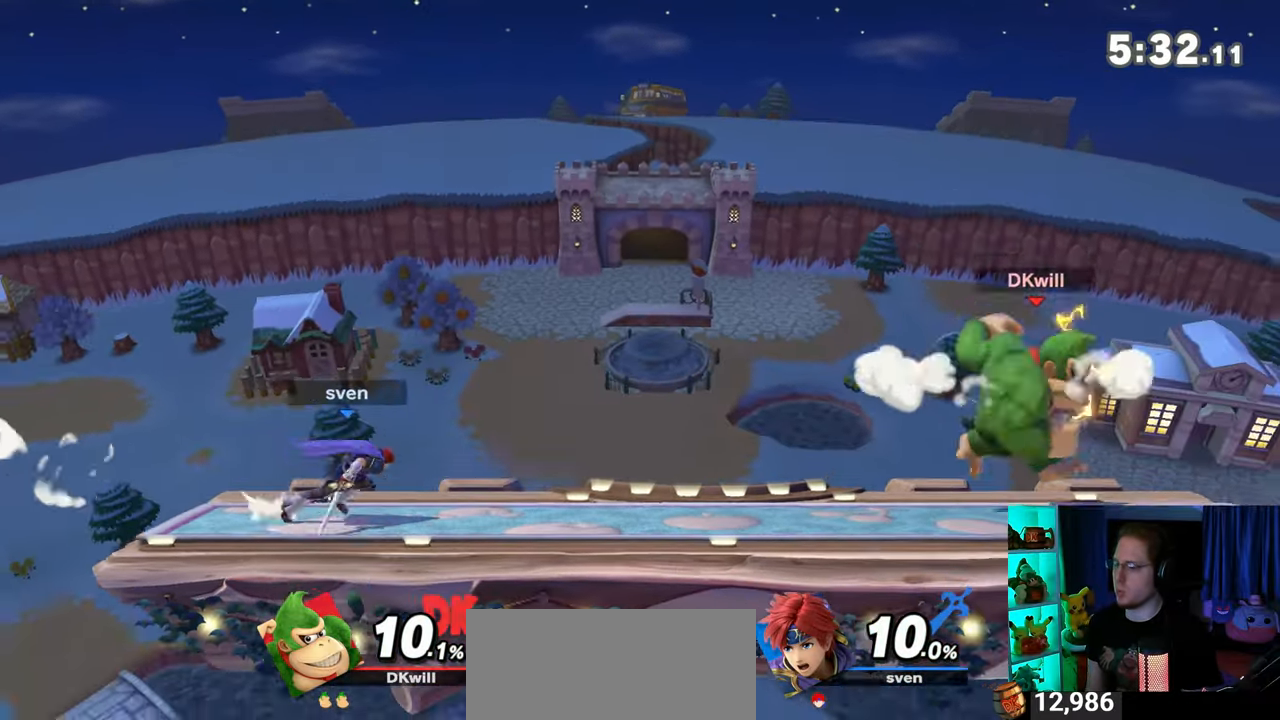
{"buttons": [], "left_stick": "center", "right_stick": "center", "events": [[150, "left_stick", "right"], [333, "left_stick", "center"], [367, "B", "down"], [467, "B", "up"]]}
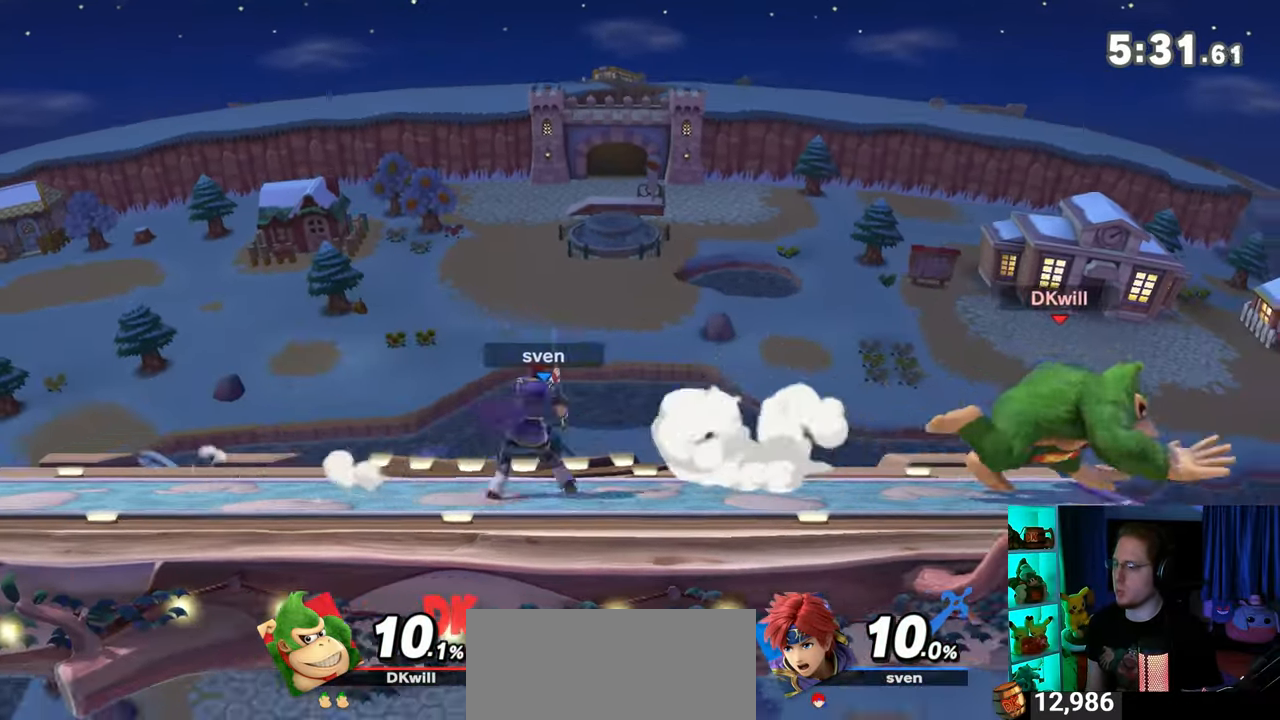
{"buttons": [], "left_stick": "left", "right_stick": "center", "events": [[150, "R1", "down"], [217, "R1", "up"], [450, "left_stick", "left"]]}
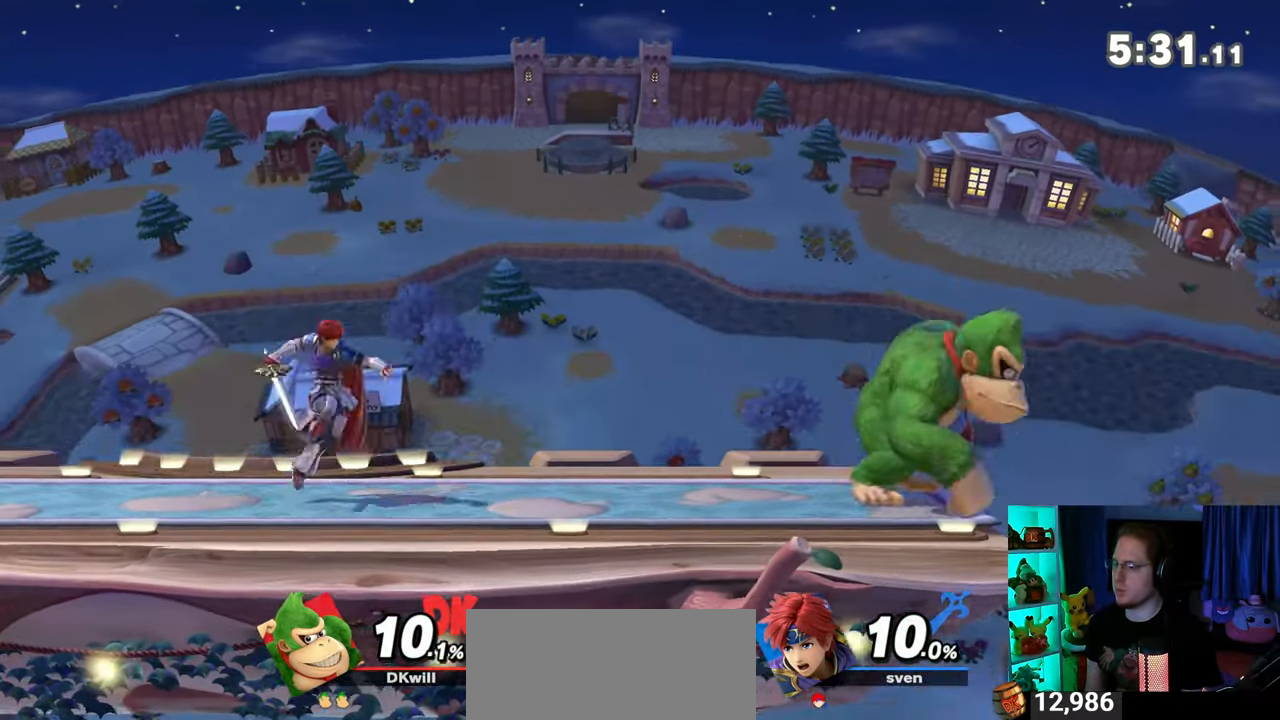
{"buttons": [], "left_stick": "center", "right_stick": "center", "events": [[250, "left_stick", "right"], [300, "left_stick", "center"]]}
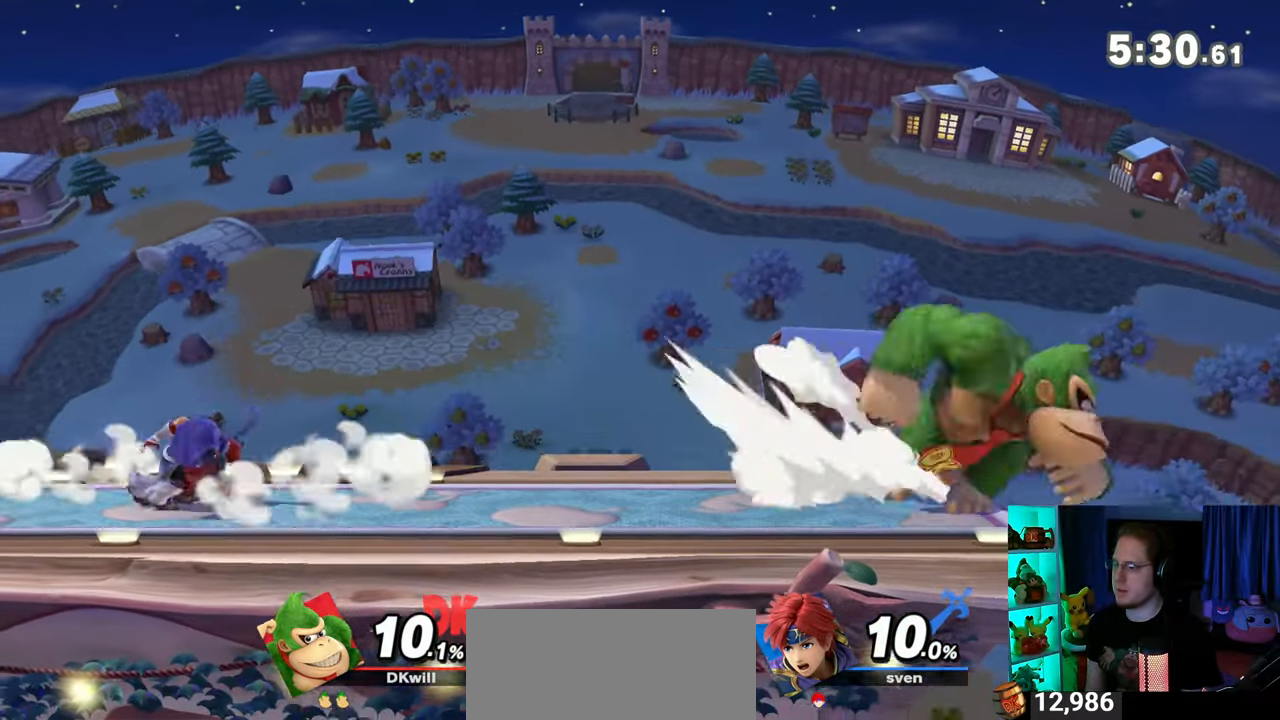
{"buttons": ["A"], "left_stick": "down", "right_stick": "center", "events": [[217, "left_stick", "left"], [333, "left_stick", "down"], [500, "A", "down"]]}
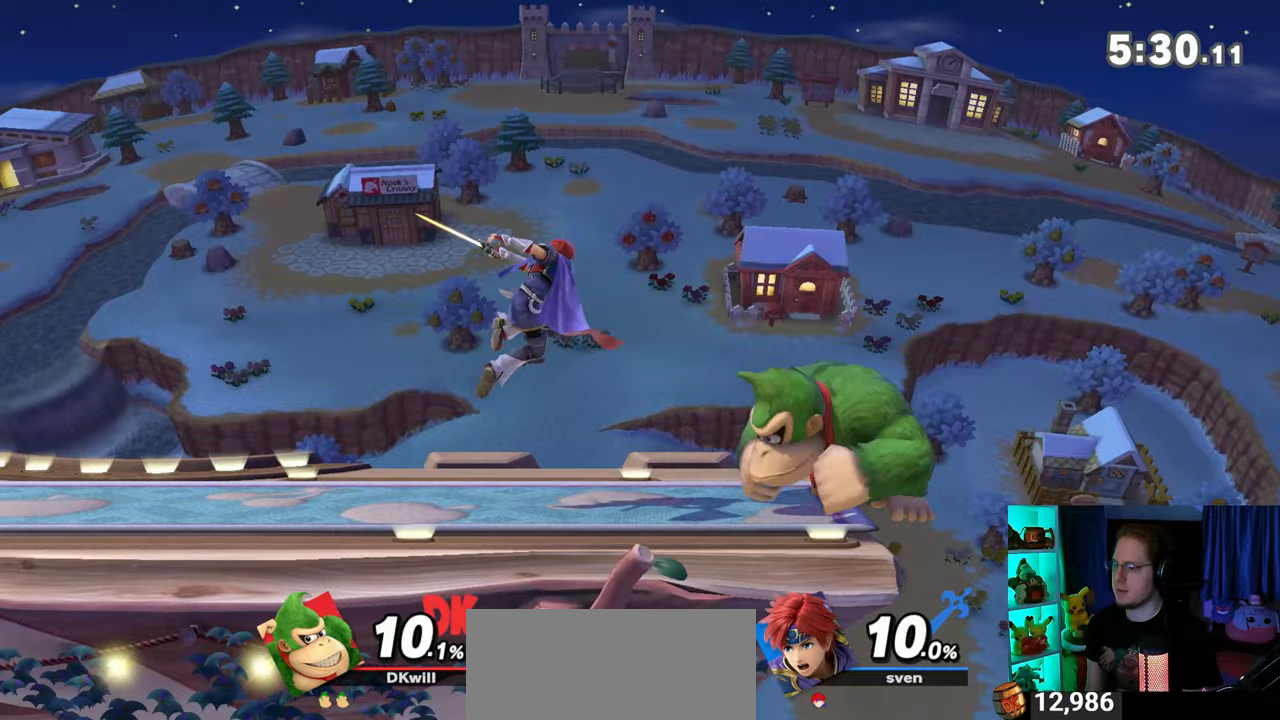
{"buttons": [], "left_stick": "center", "right_stick": "center", "events": [[117, "A", "up"], [500, "left_stick", "center"]]}
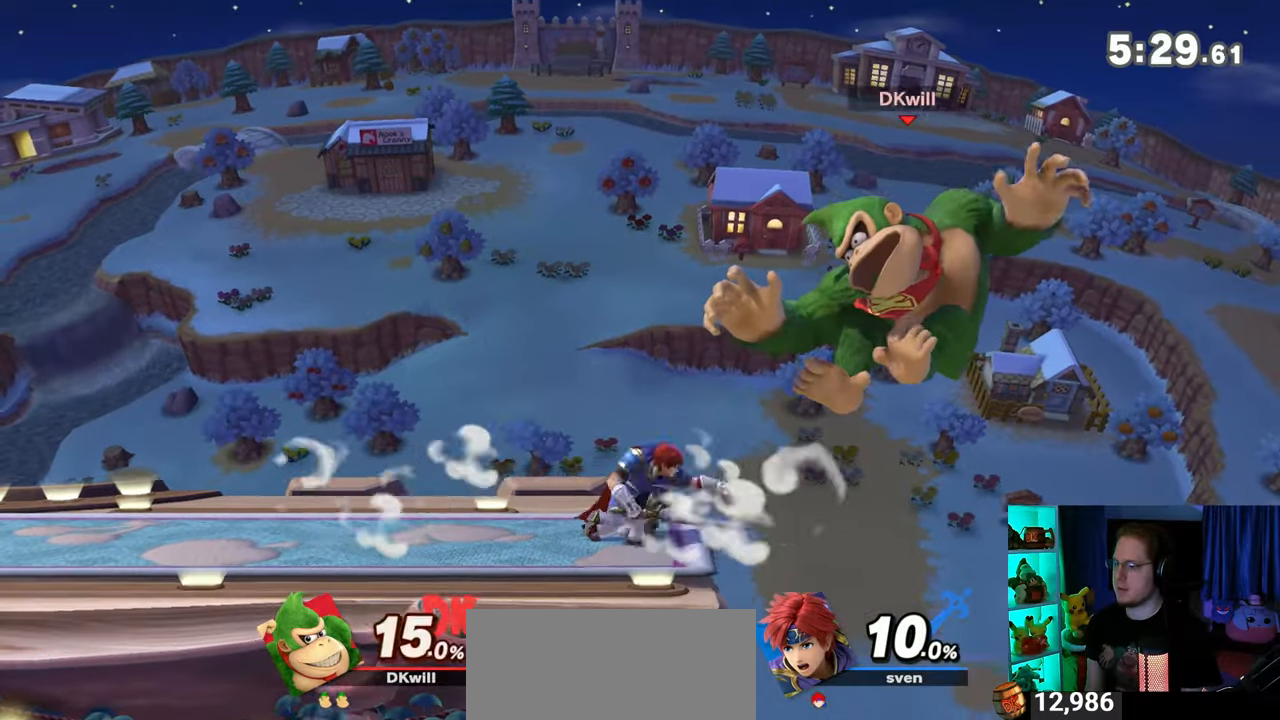
{"buttons": [], "left_stick": "up-left", "right_stick": "center", "events": [[150, "left_stick", "right"], [267, "left_stick", "left"], [450, "left_stick", "up-left"]]}
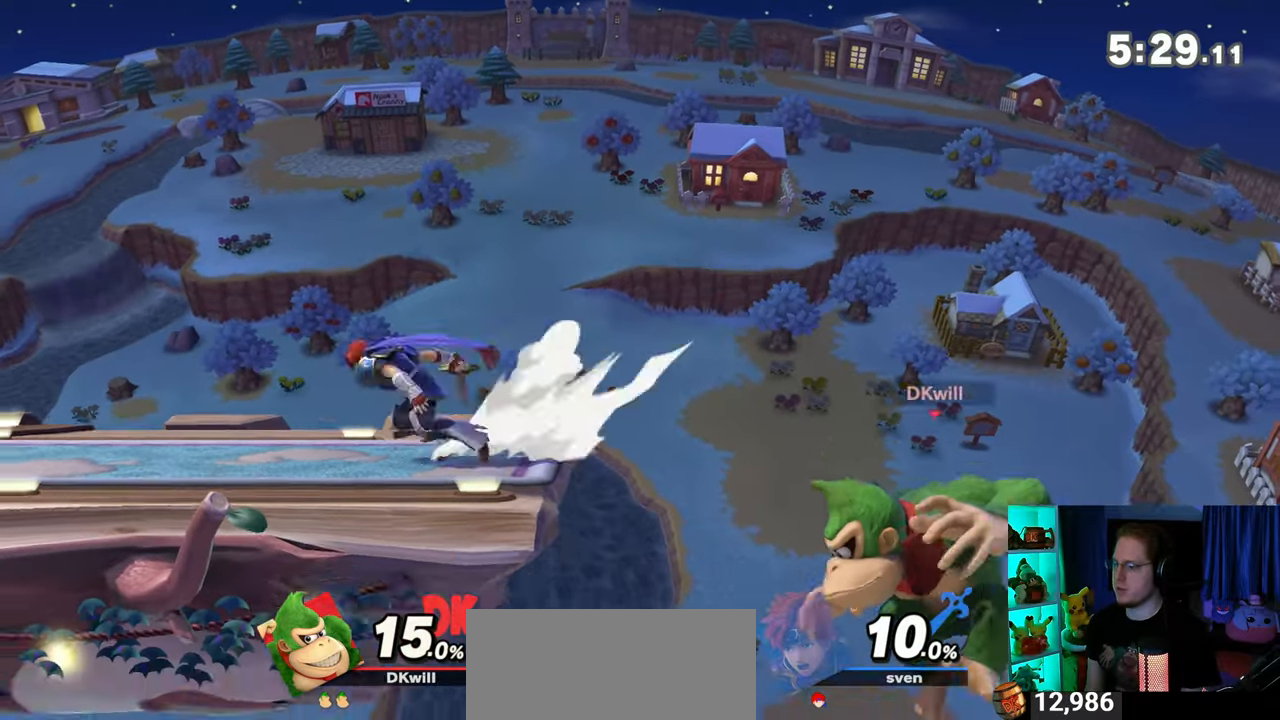
{"buttons": [], "left_stick": "left", "right_stick": "center", "events": [[17, "B", "down"], [83, "B", "up"], [83, "left_stick", "left"]]}
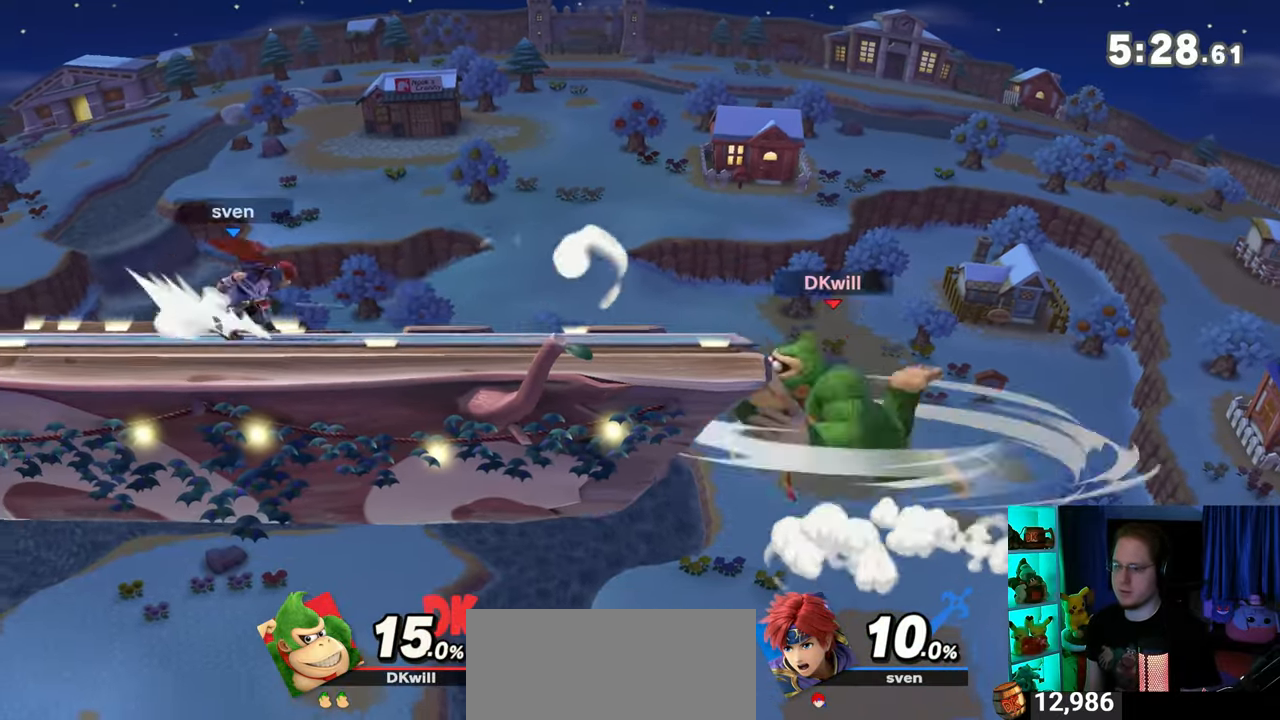
{"buttons": [], "left_stick": "center", "right_stick": "center", "events": [[50, "left_stick", "center"]]}
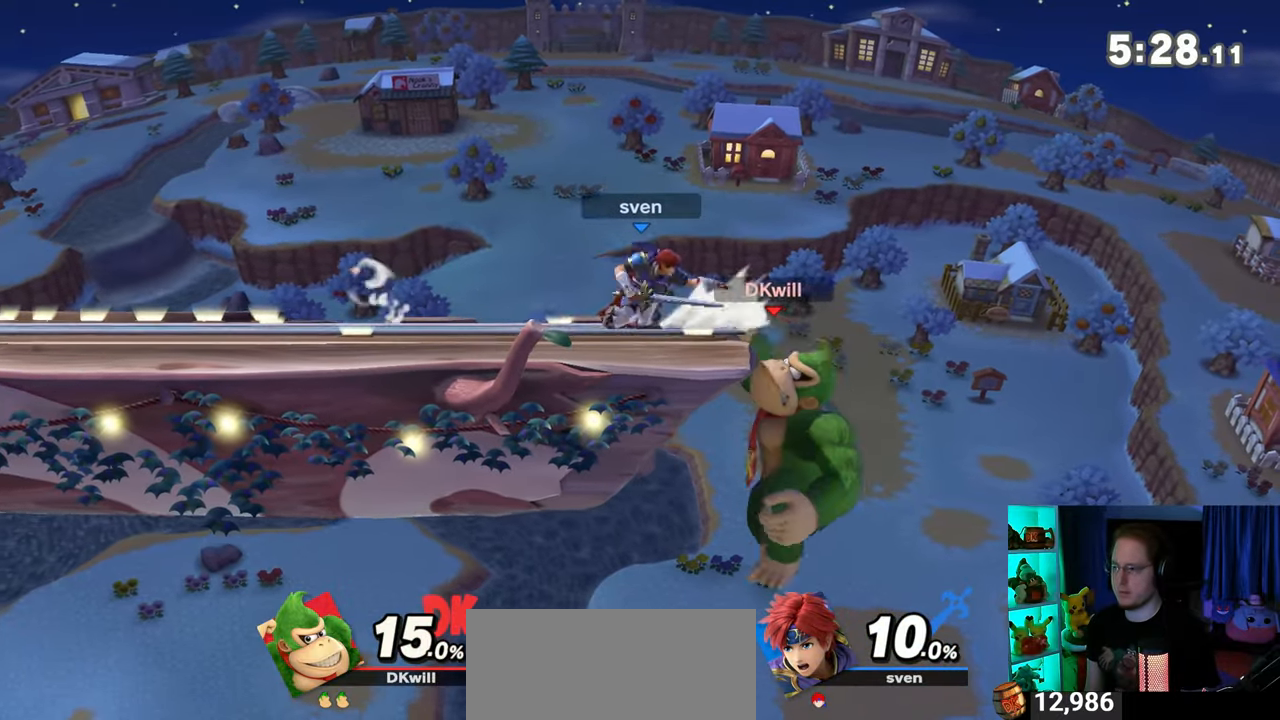
{"buttons": [], "left_stick": "center", "right_stick": "center", "events": []}
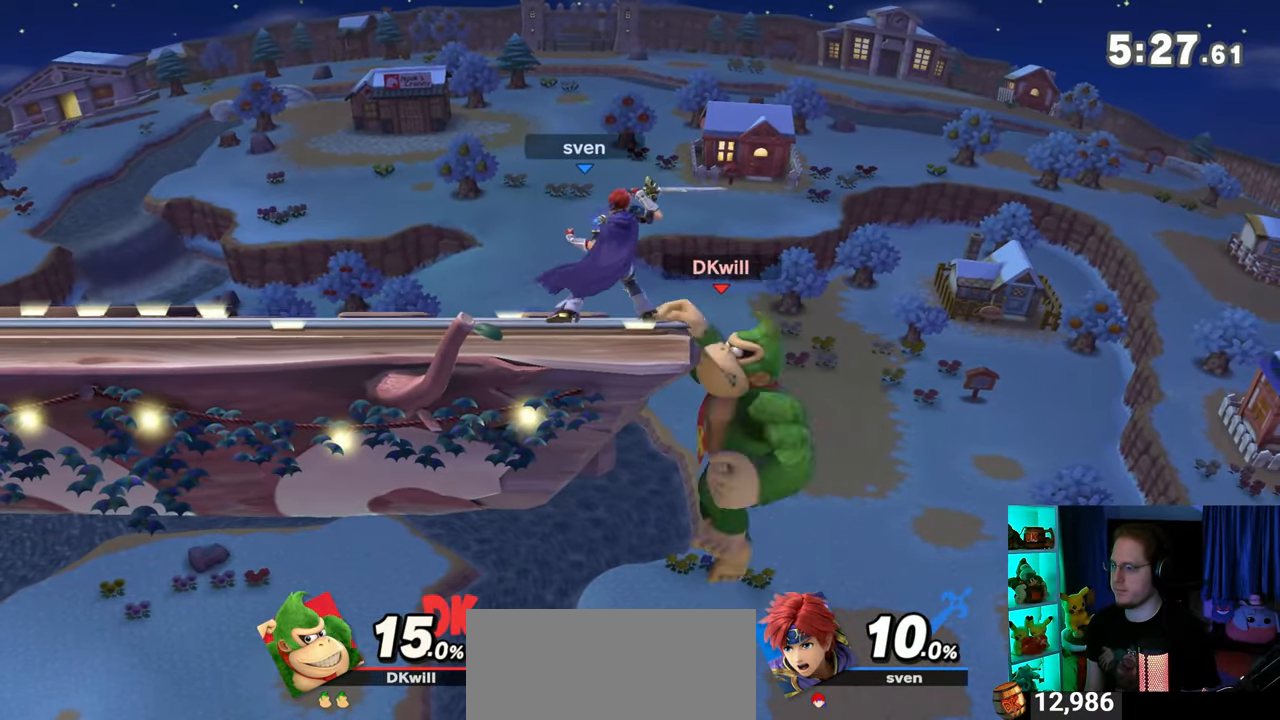
{"buttons": [], "left_stick": "left", "right_stick": "center", "events": [[50, "Y", "down"], [300, "left_stick", "left"], [400, "Y", "up"]]}
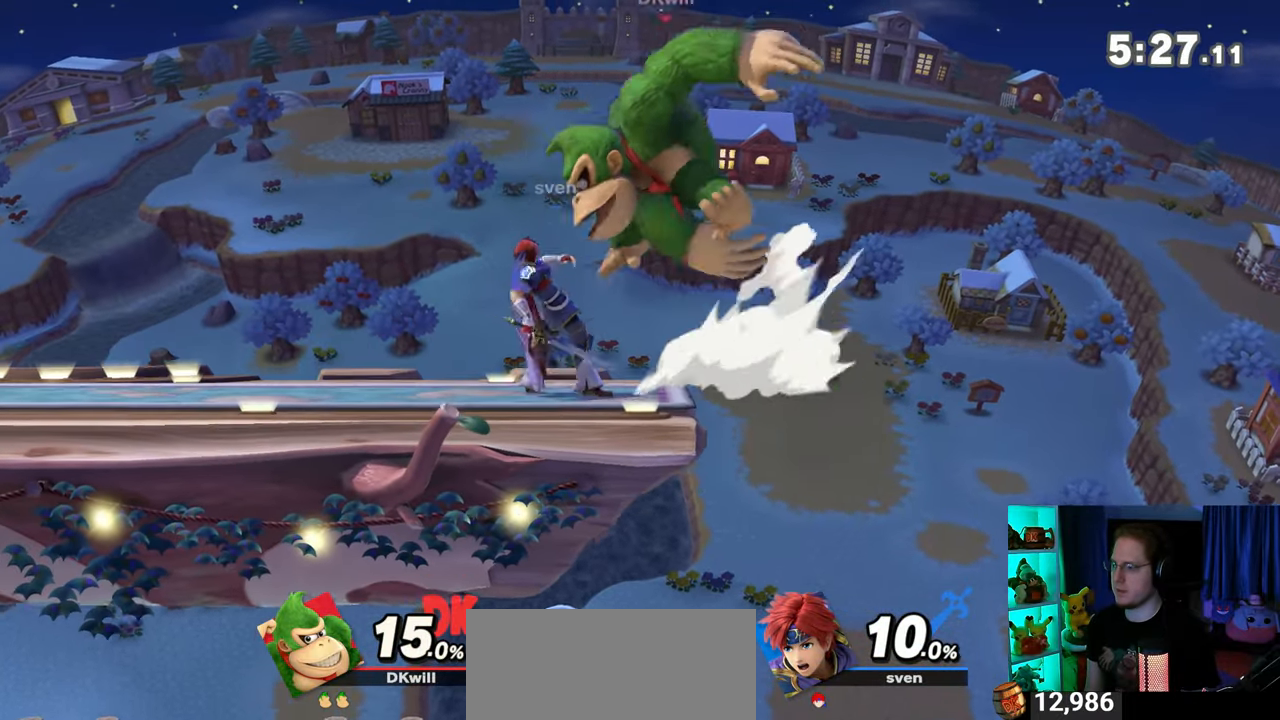
{"buttons": [], "left_stick": "down-left", "right_stick": "center", "events": [[150, "left_stick", "center"], [233, "A", "down"], [300, "A", "up"], [300, "left_stick", "down"], [400, "left_stick", "down-left"]]}
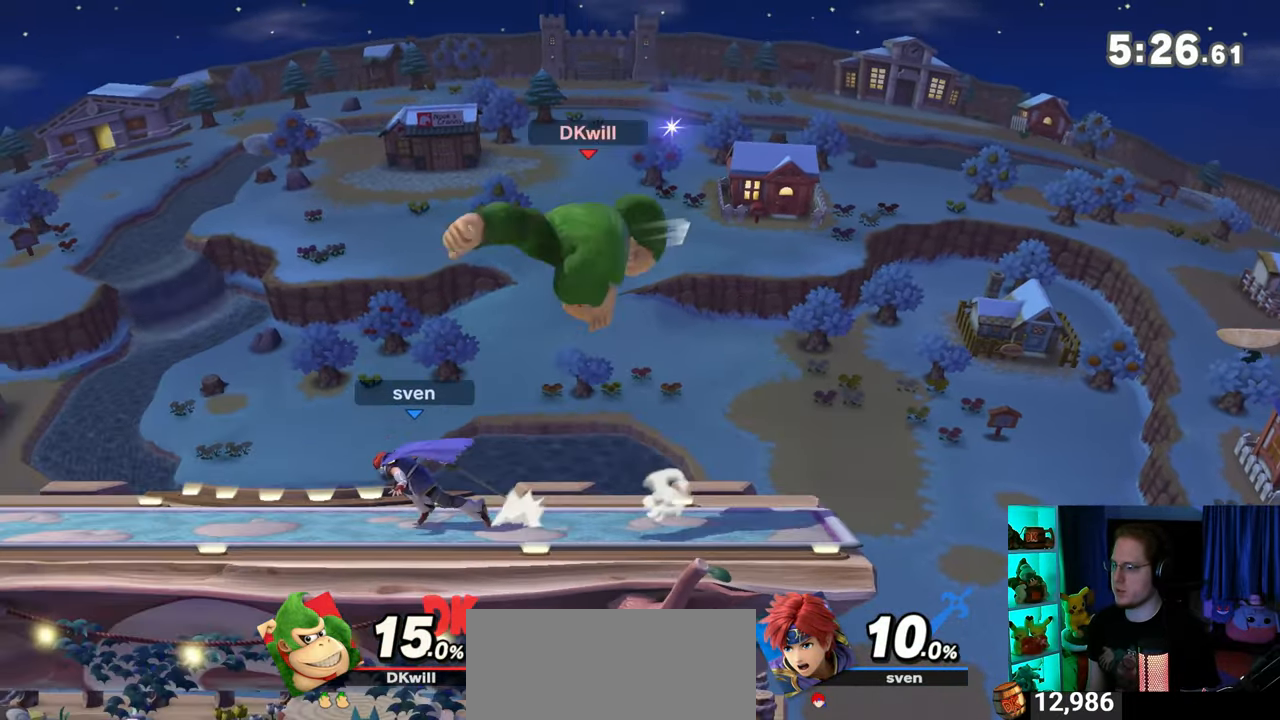
{"buttons": ["A"], "left_stick": "left", "right_stick": "center", "events": [[150, "left_stick", "left"], [250, "A", "down"], [267, "A", "up"], [367, "A", "down"], [400, "A", "up"], [467, "A", "down"]]}
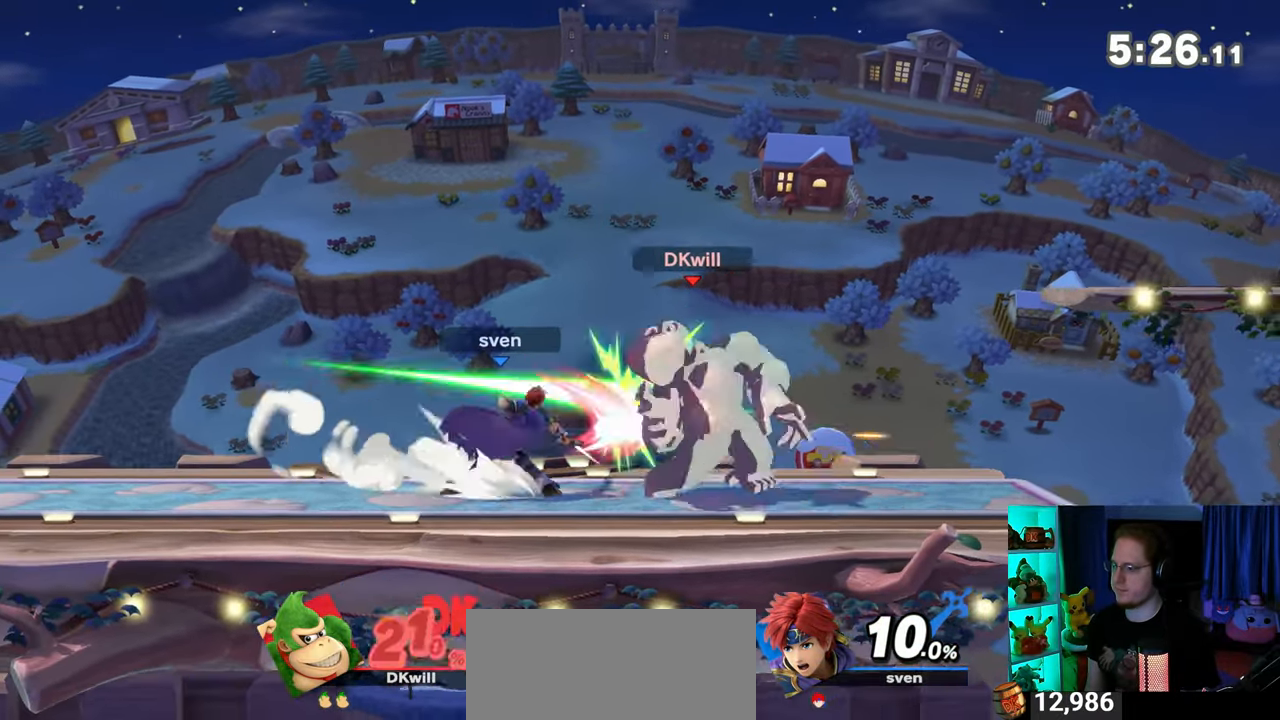
{"buttons": ["A"], "left_stick": "left", "right_stick": "center", "events": [[83, "A", "up"], [467, "A", "down"]]}
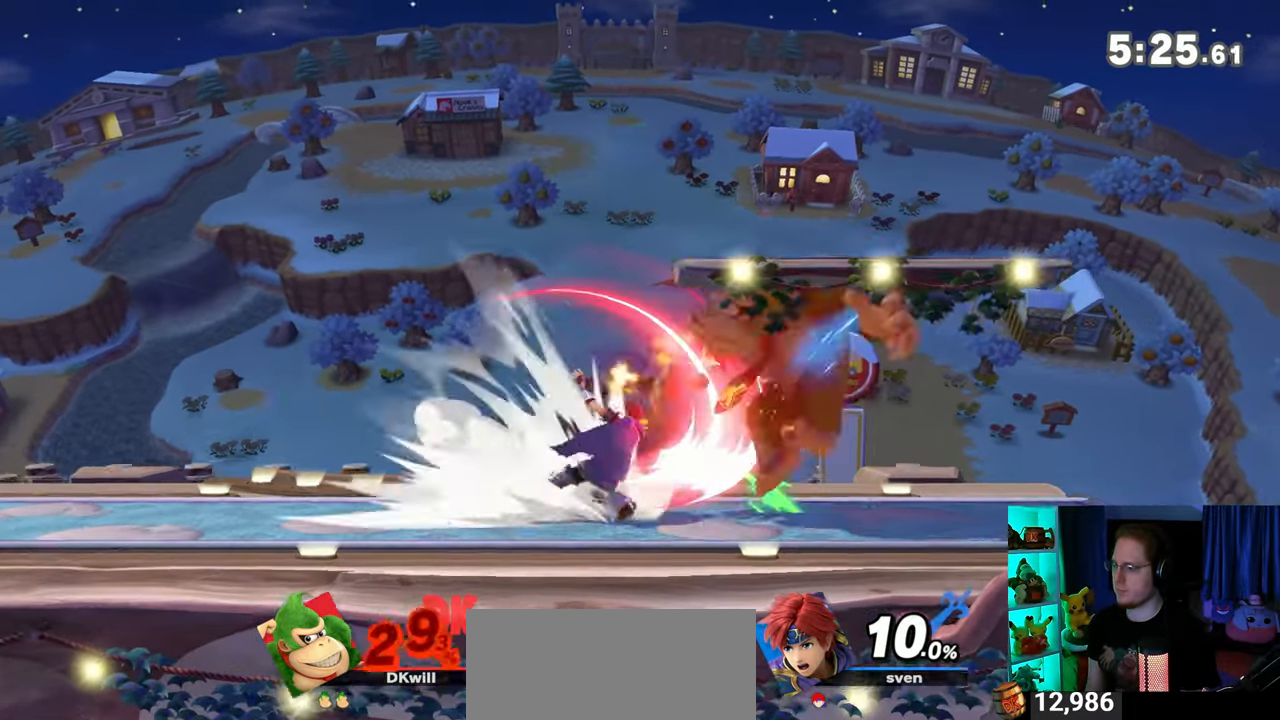
{"buttons": [], "left_stick": "left", "right_stick": "center", "events": [[50, "A", "up"]]}